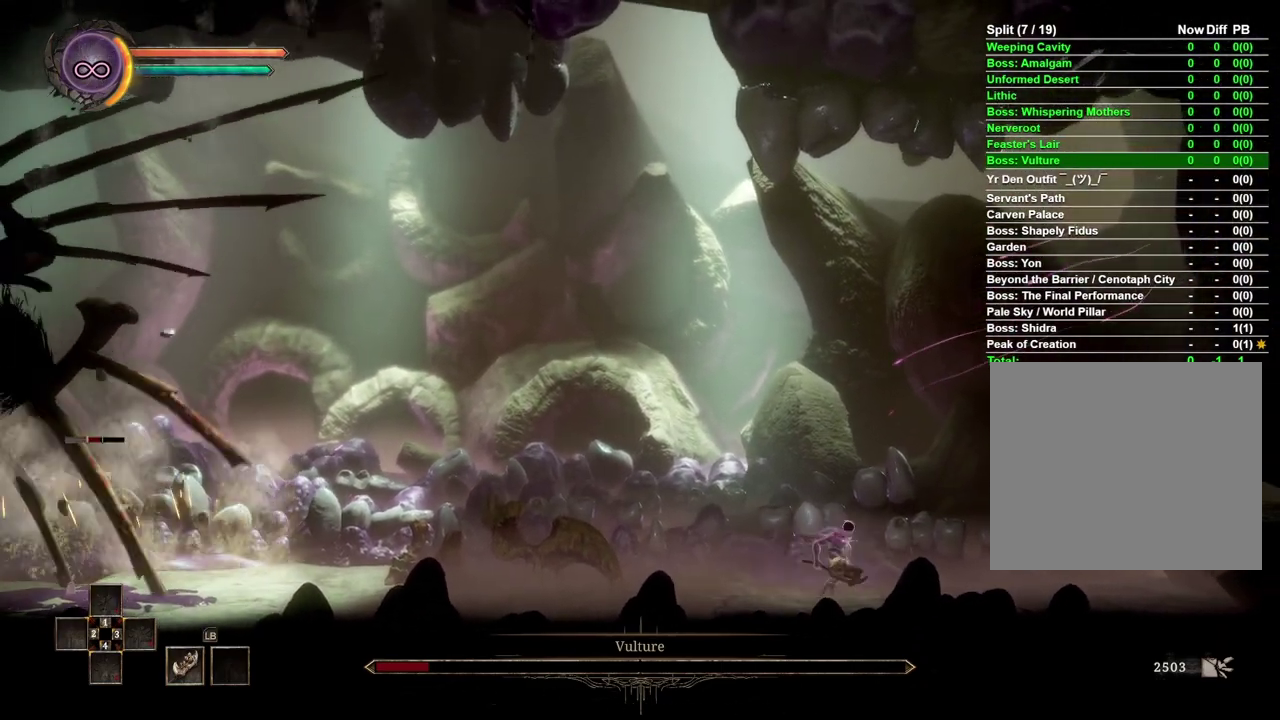
Gameplay with a controller (Xbox layout); each line is a JSON object with the inputs held at the frame after it. "events" lists button and stick changes between this image and that frame as [ms after this image, input, new state], when the widget could be followed in between.
{"buttons": [], "left_stick": "center", "right_stick": "center", "events": [[100, "left_stick", "center"]]}
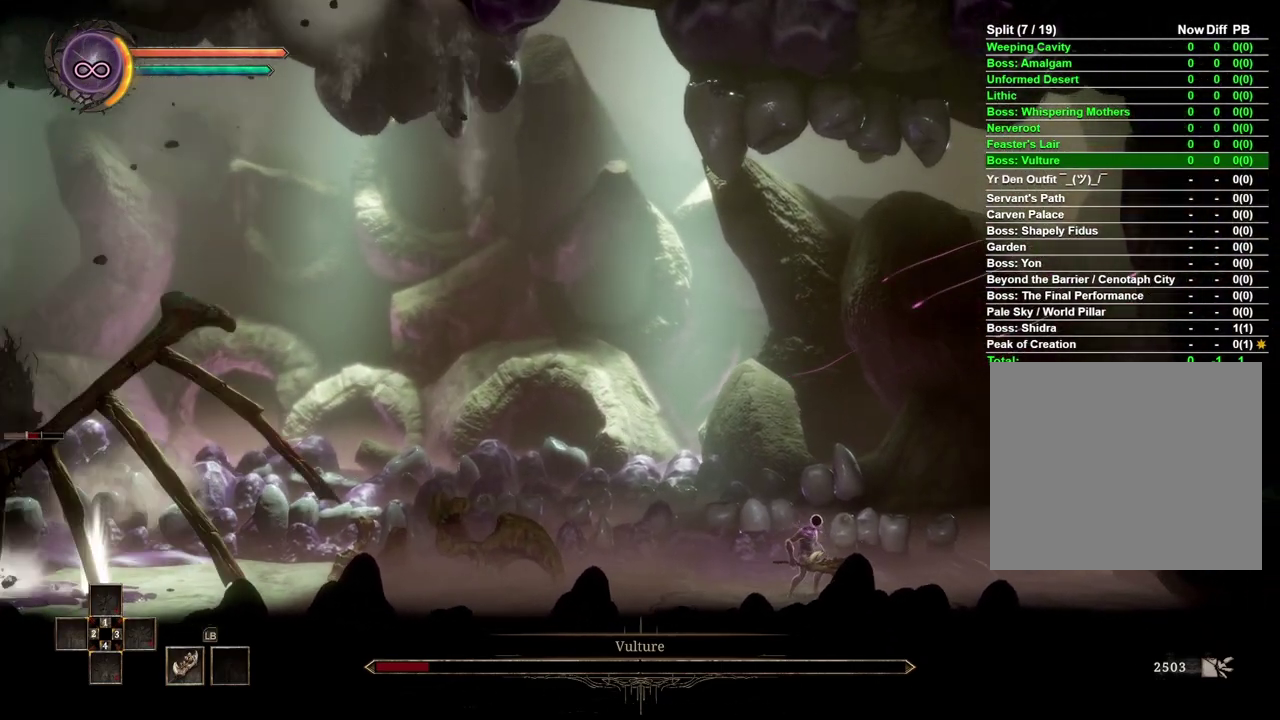
{"buttons": ["A"], "left_stick": "left", "right_stick": "center", "events": [[483, "A", "down"], [500, "left_stick", "left"]]}
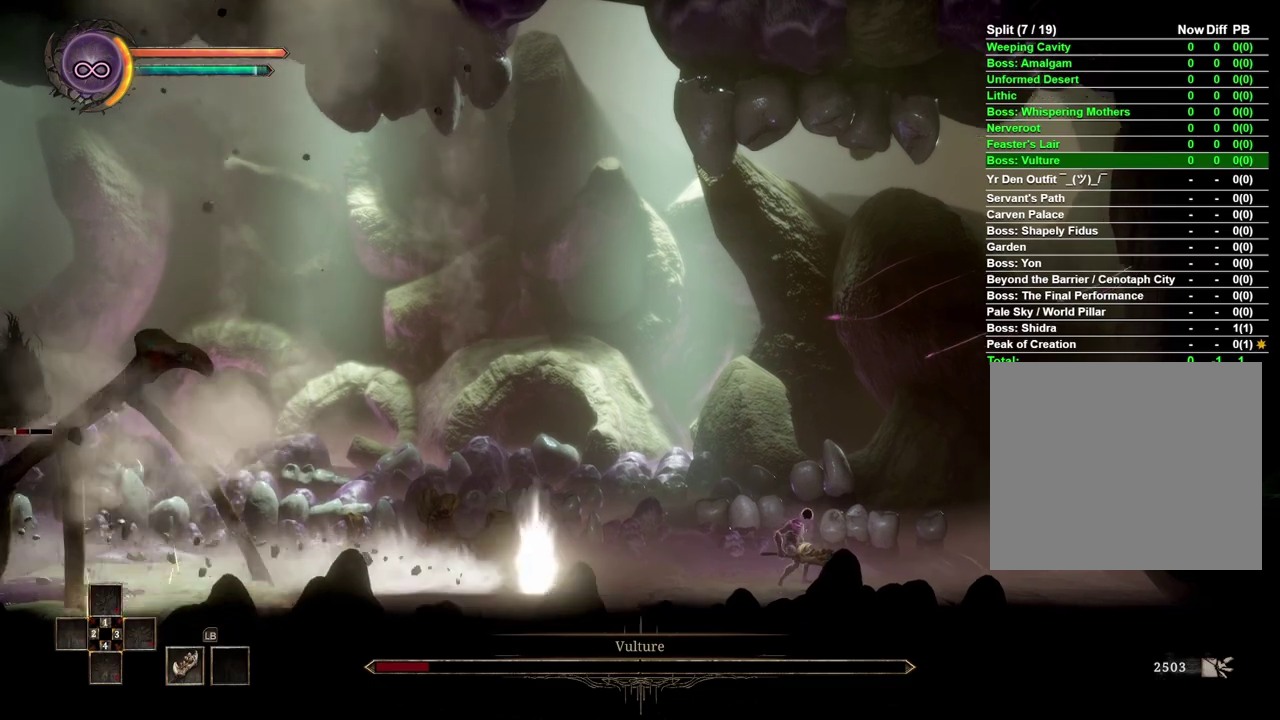
{"buttons": [], "left_stick": "center", "right_stick": "center", "events": [[200, "A", "up"], [283, "left_stick", "center"]]}
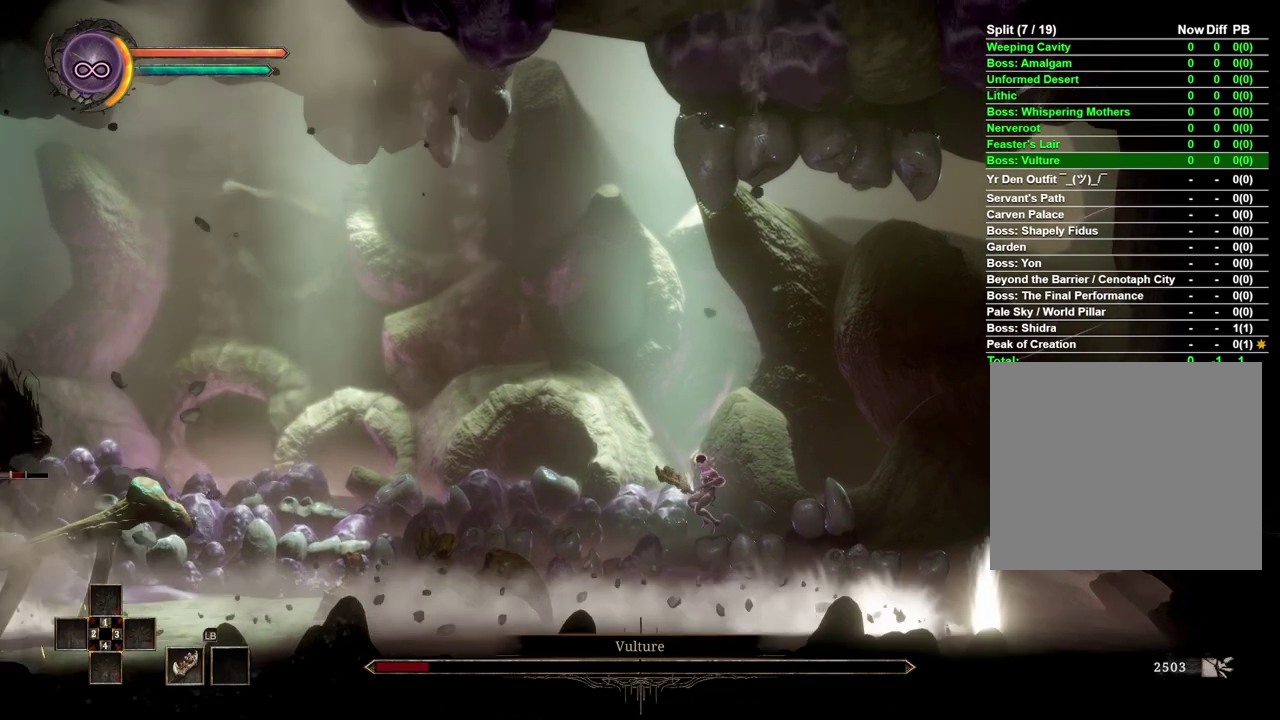
{"buttons": [], "left_stick": "left", "right_stick": "center", "events": [[283, "left_stick", "left"], [317, "A", "down"], [500, "A", "up"]]}
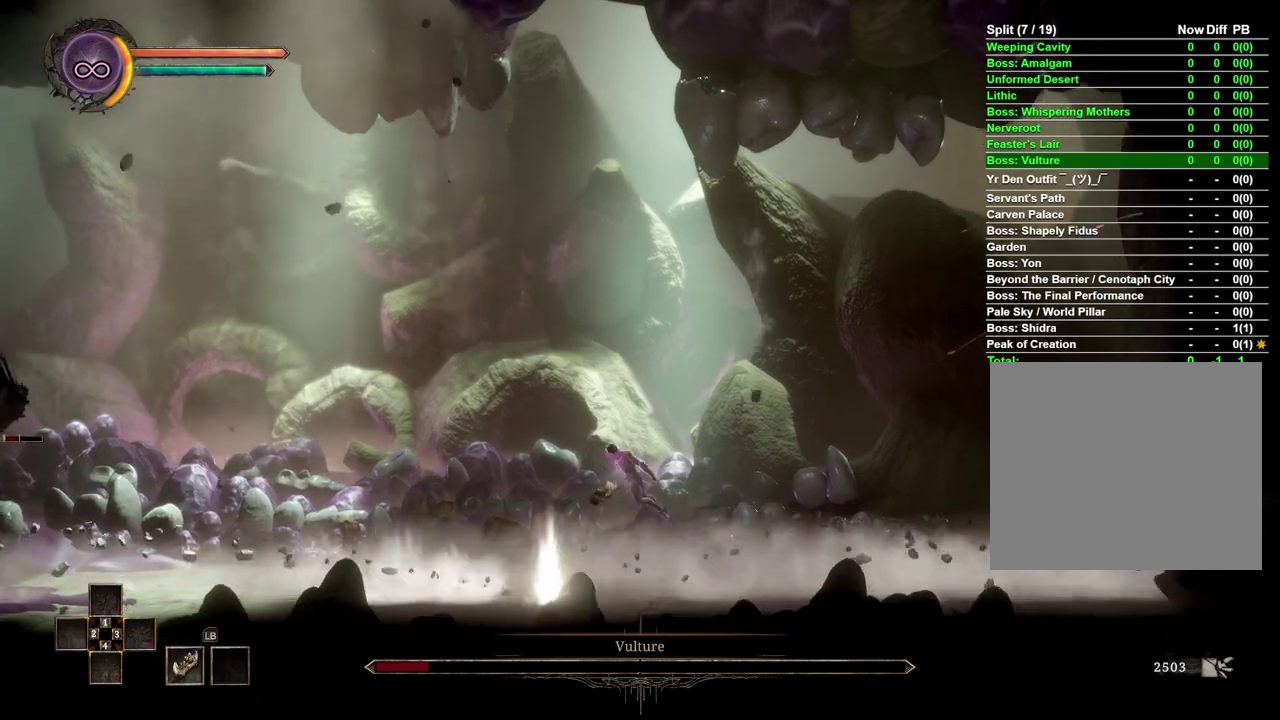
{"buttons": [], "left_stick": "left", "right_stick": "center", "events": []}
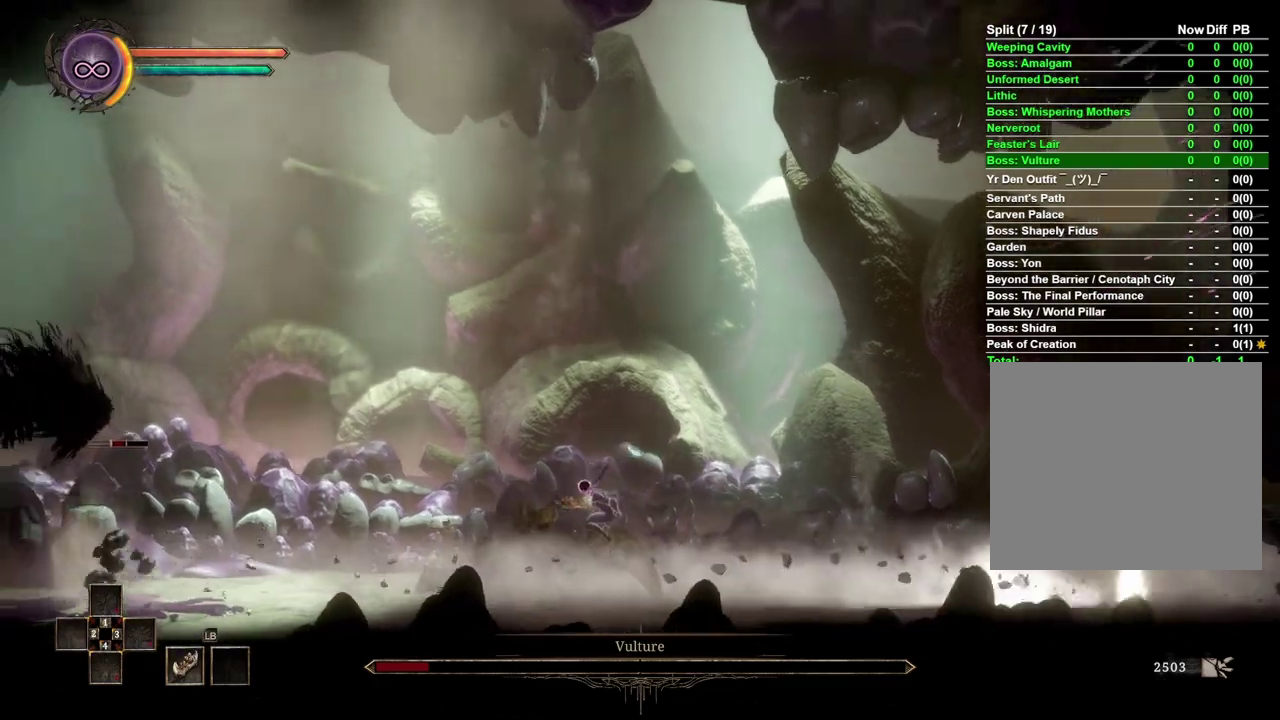
{"buttons": [], "left_stick": "left", "right_stick": "center", "events": []}
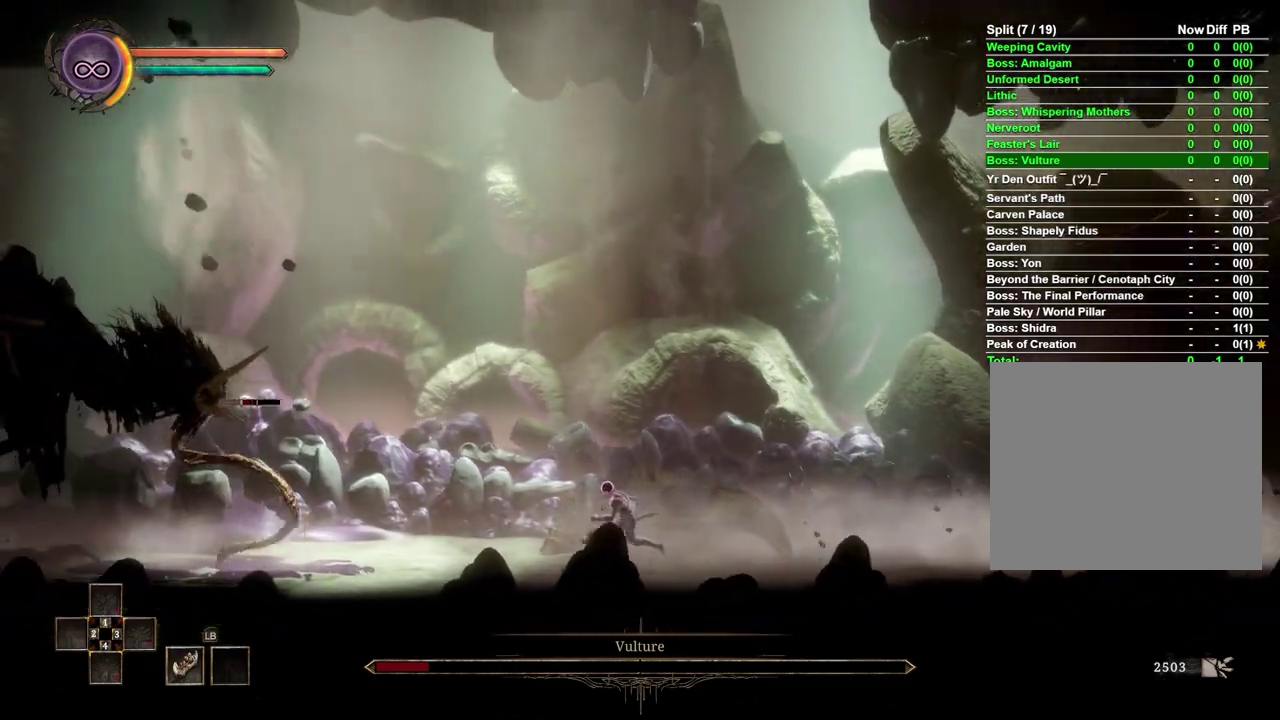
{"buttons": [], "left_stick": "left", "right_stick": "center", "events": []}
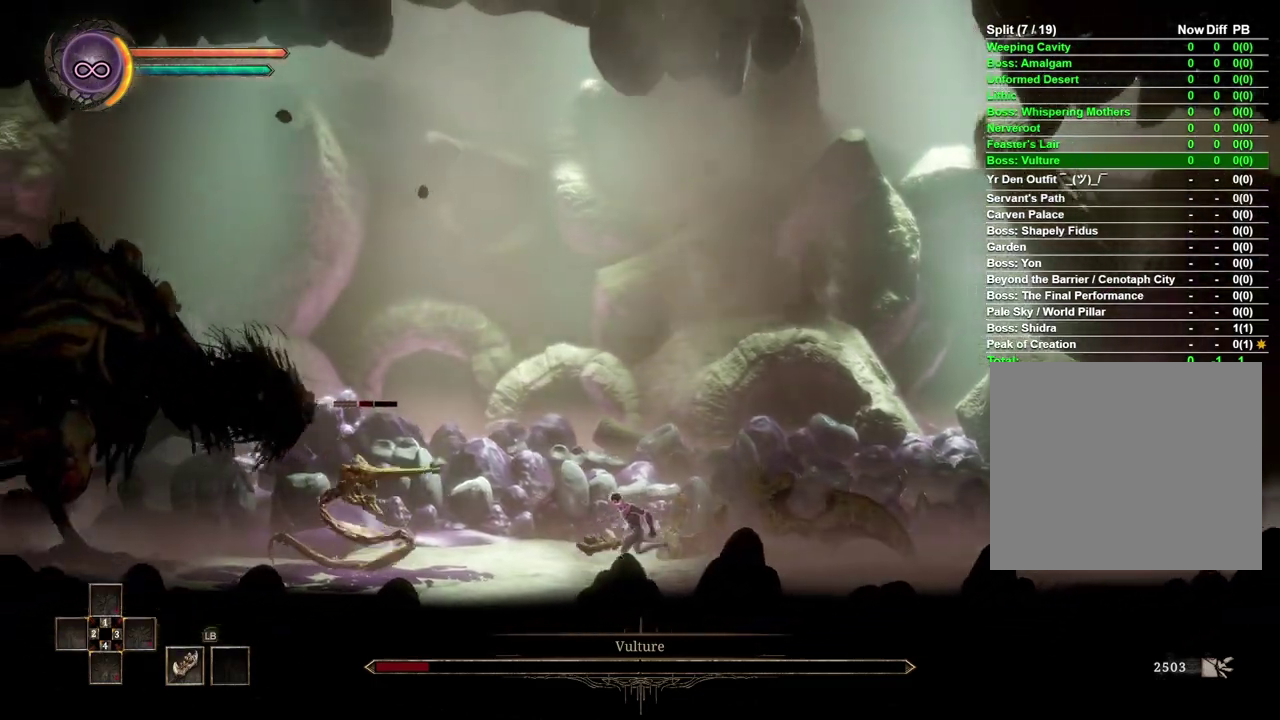
{"buttons": [], "left_stick": "left", "right_stick": "center", "events": [[367, "X", "down"], [467, "X", "up"]]}
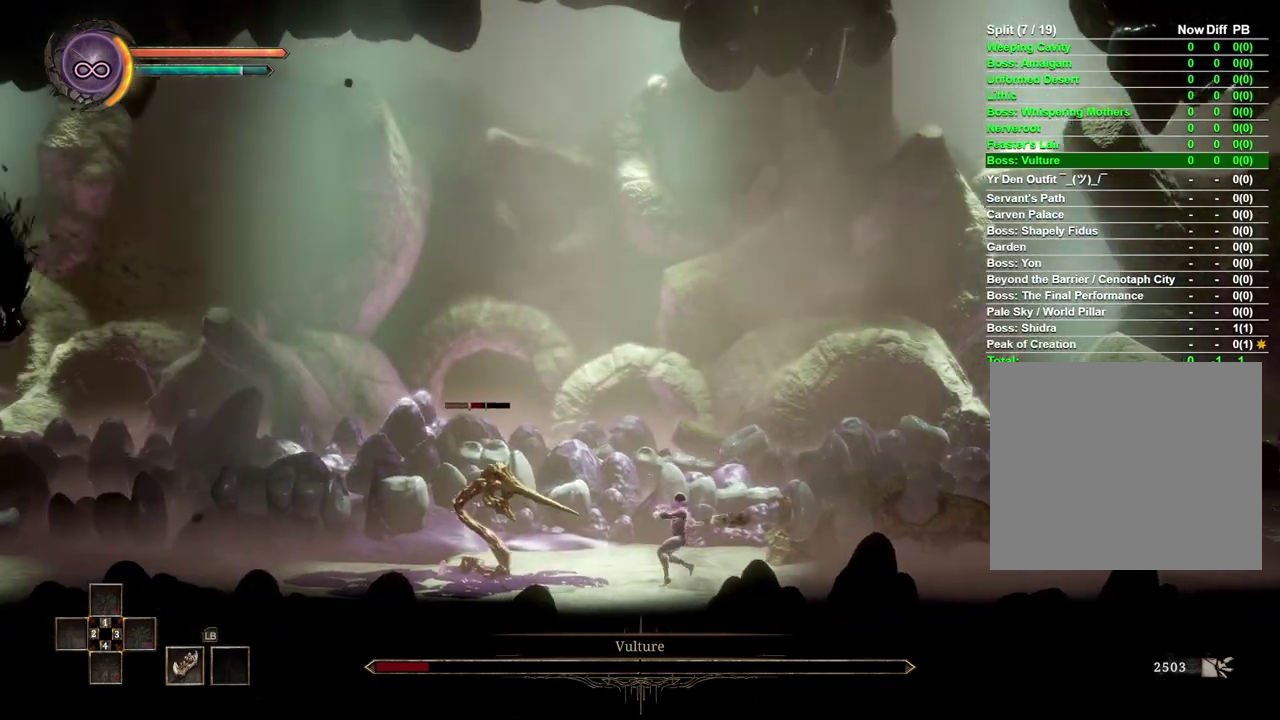
{"buttons": [], "left_stick": "center", "right_stick": "center", "events": [[50, "X", "down"], [117, "X", "up"], [217, "X", "down"], [300, "X", "up"], [300, "left_stick", "center"], [367, "X", "down"], [433, "X", "up"]]}
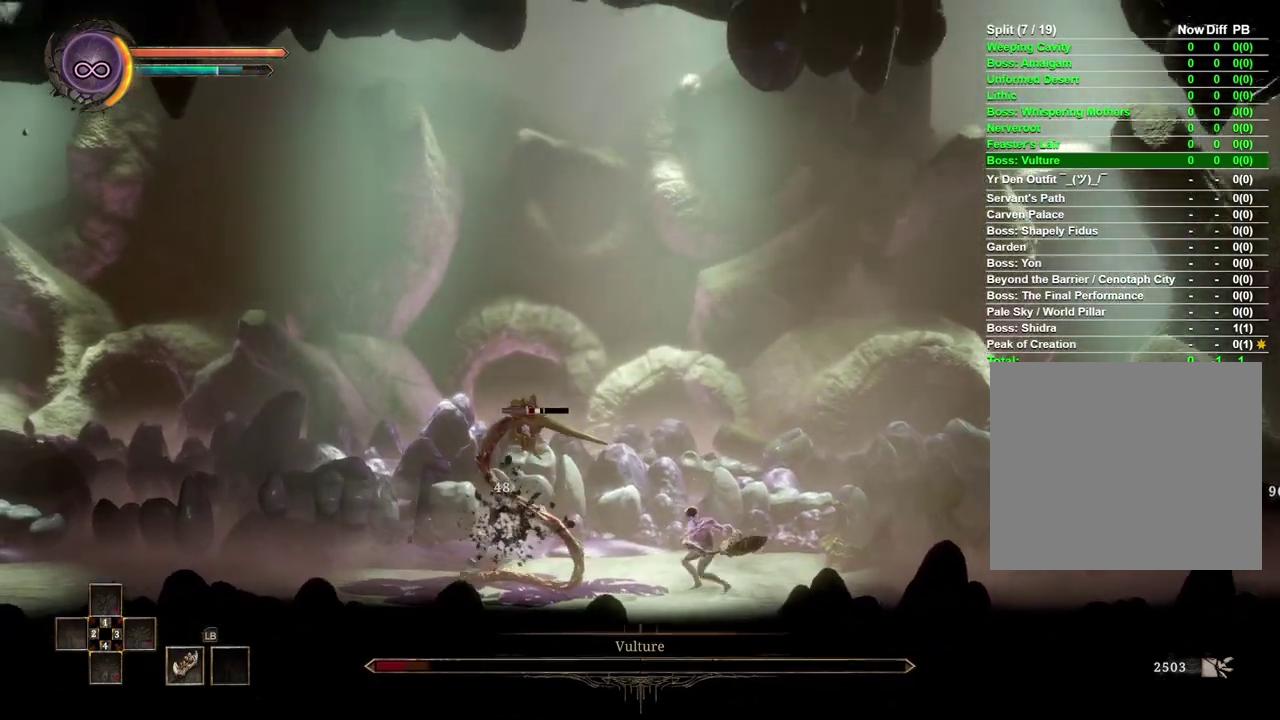
{"buttons": [], "left_stick": "center", "right_stick": "center", "events": [[17, "X", "down"], [67, "X", "up"]]}
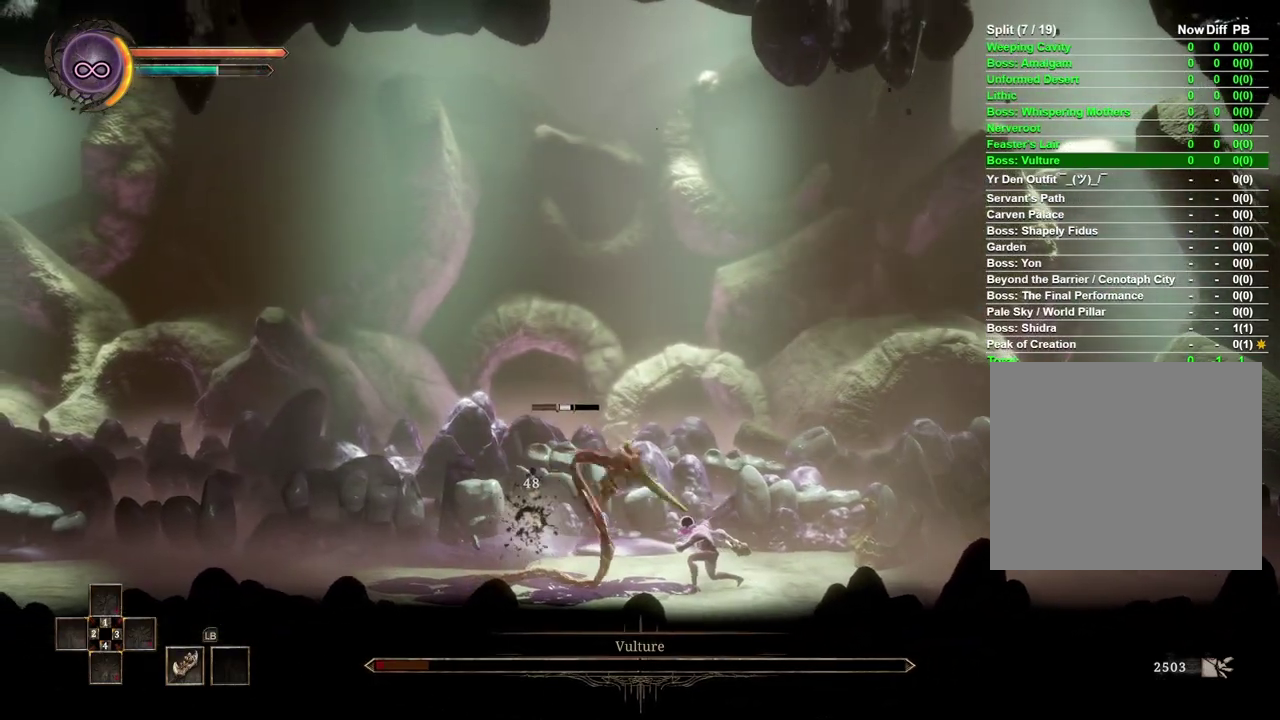
{"buttons": [], "left_stick": "center", "right_stick": "center", "events": [[83, "R2", "down"], [183, "left_stick", "left"], [317, "R2", "up"], [350, "left_stick", "center"]]}
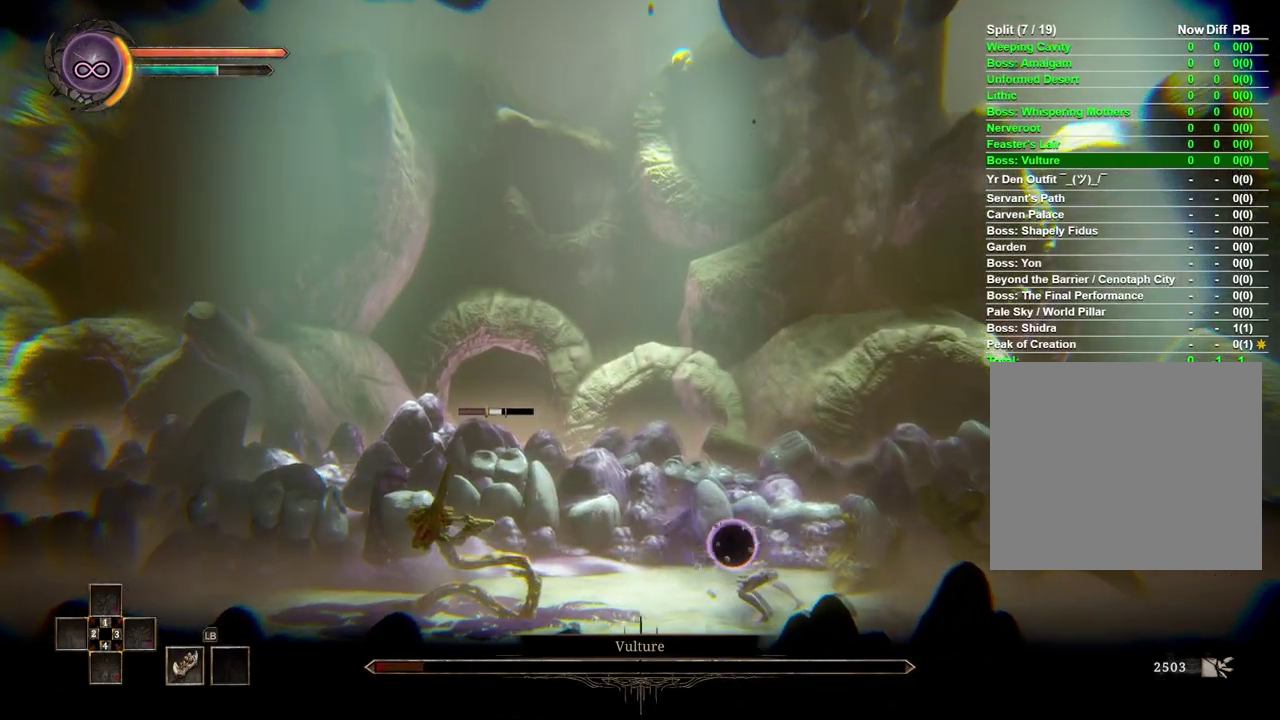
{"buttons": [], "left_stick": "center", "right_stick": "center", "events": [[100, "left_stick", "left"], [383, "left_stick", "center"]]}
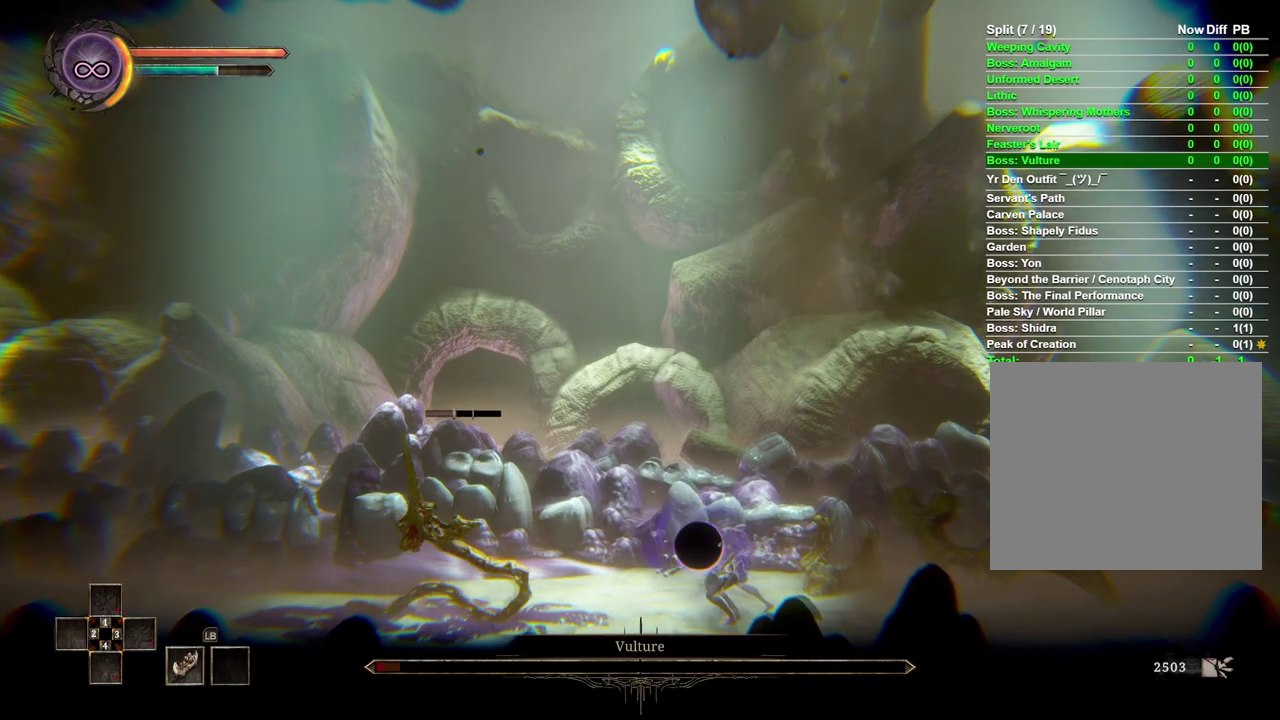
{"buttons": [], "left_stick": "left", "right_stick": "center", "events": [[250, "left_stick", "left"]]}
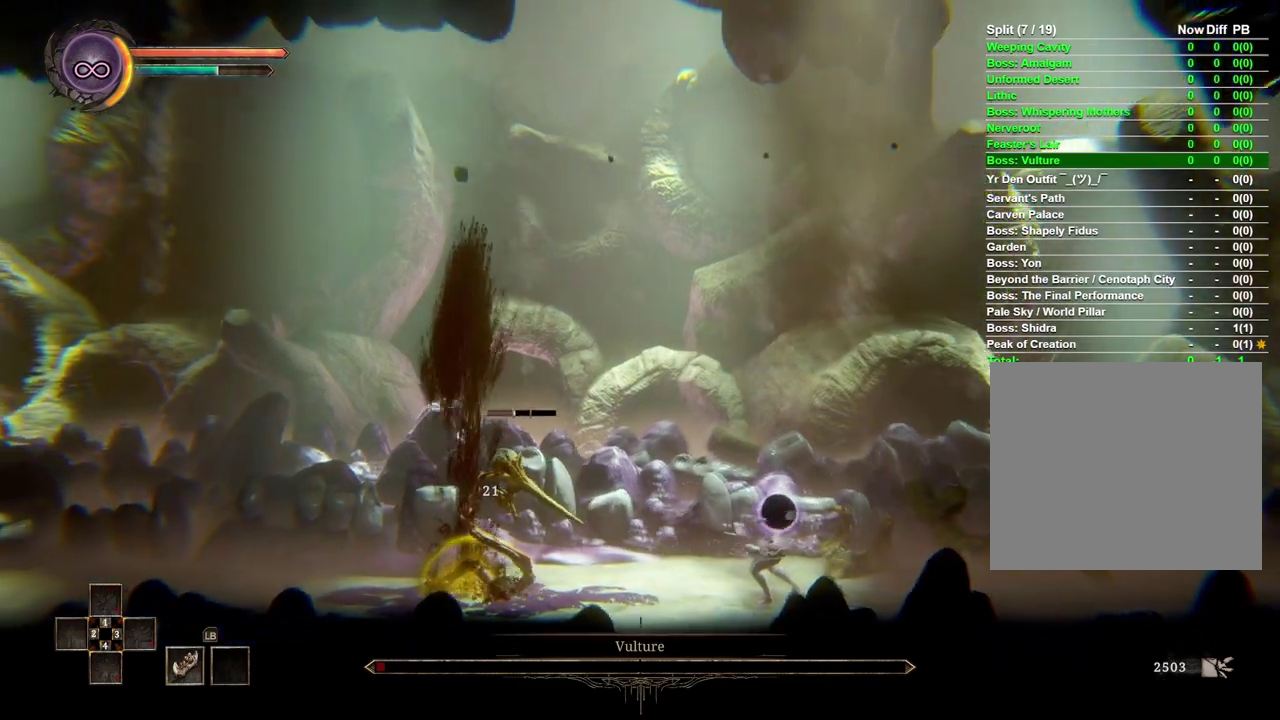
{"buttons": ["X"], "left_stick": "left", "right_stick": "center", "events": [[500, "X", "down"]]}
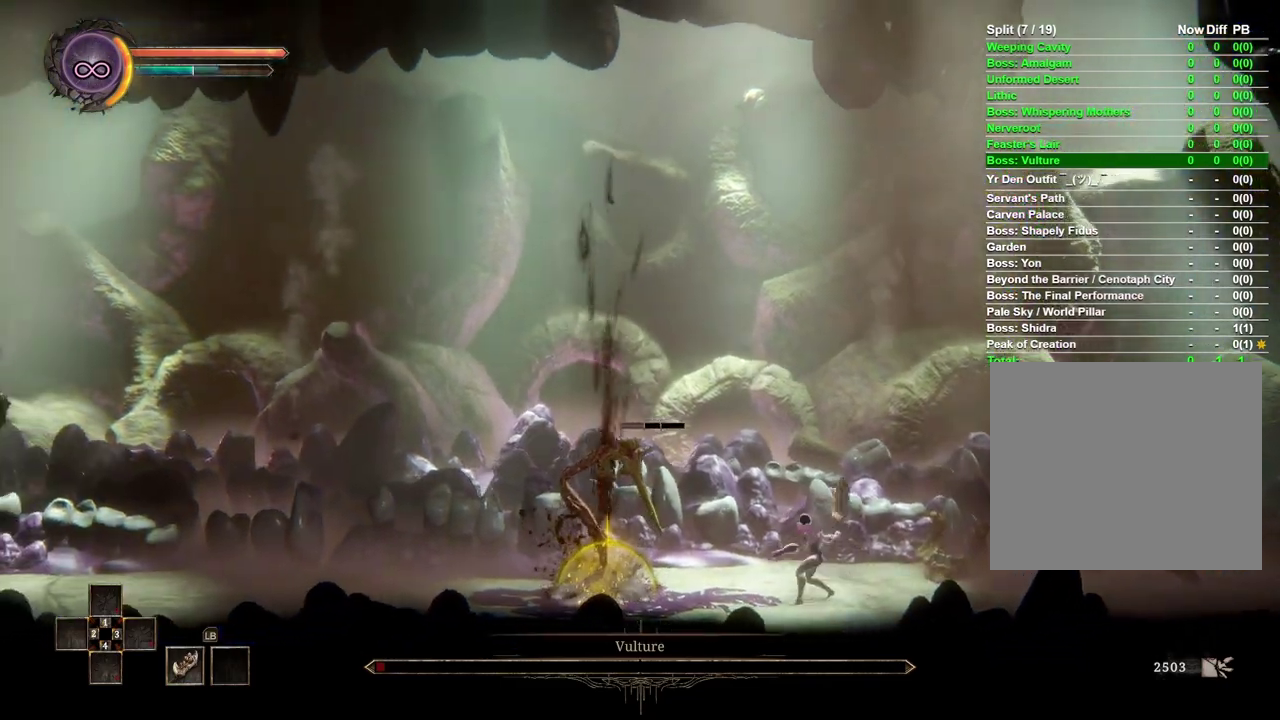
{"buttons": [], "left_stick": "left", "right_stick": "center", "events": [[100, "X", "up"], [383, "X", "down"], [467, "X", "up"]]}
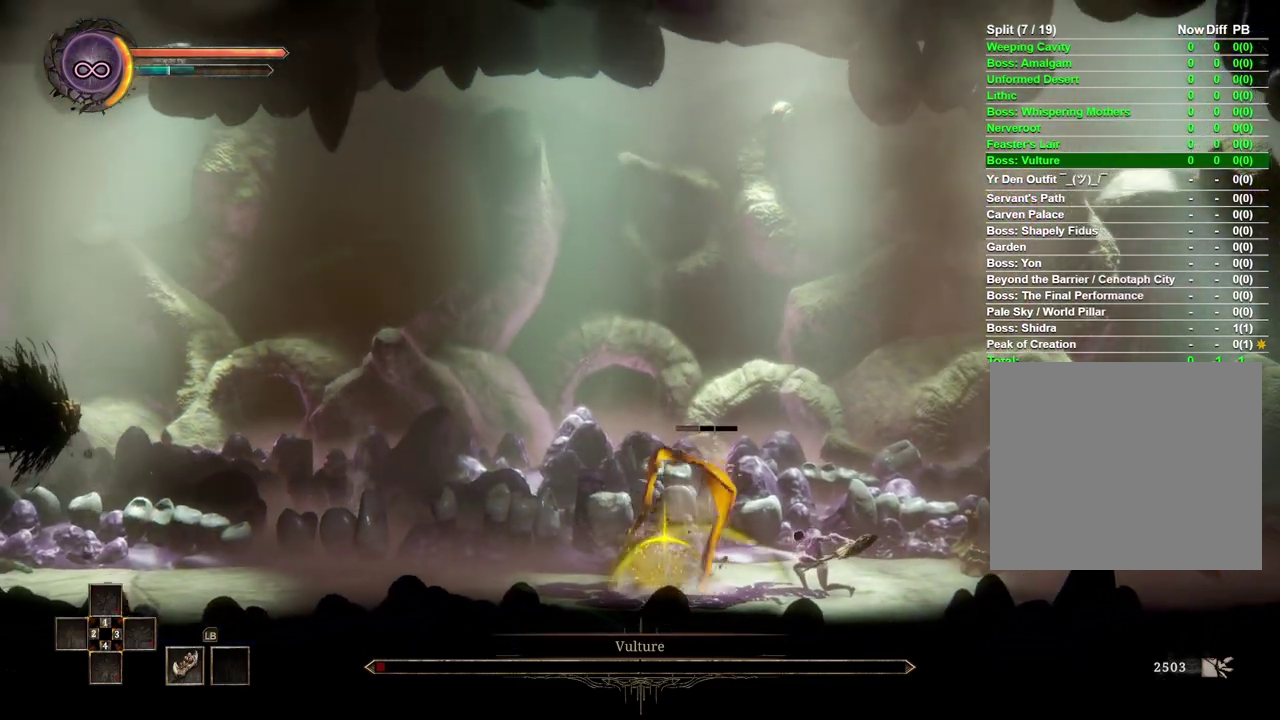
{"buttons": [], "left_stick": "center", "right_stick": "center", "events": [[133, "left_stick", "center"], [150, "right_stick", "down-left"], [267, "right_stick", "center"]]}
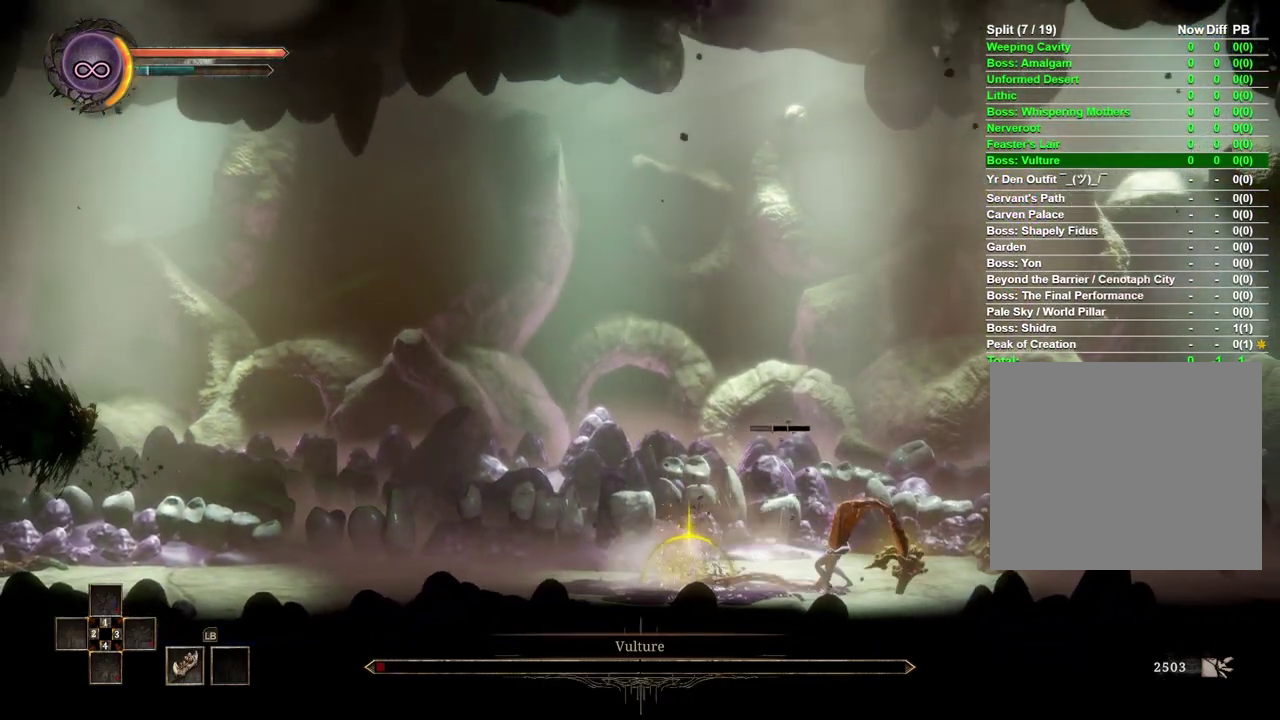
{"buttons": [], "left_stick": "center", "right_stick": "center", "events": [[167, "left_stick", "left"], [217, "right_stick", "left"], [383, "right_stick", "center"], [417, "left_stick", "center"]]}
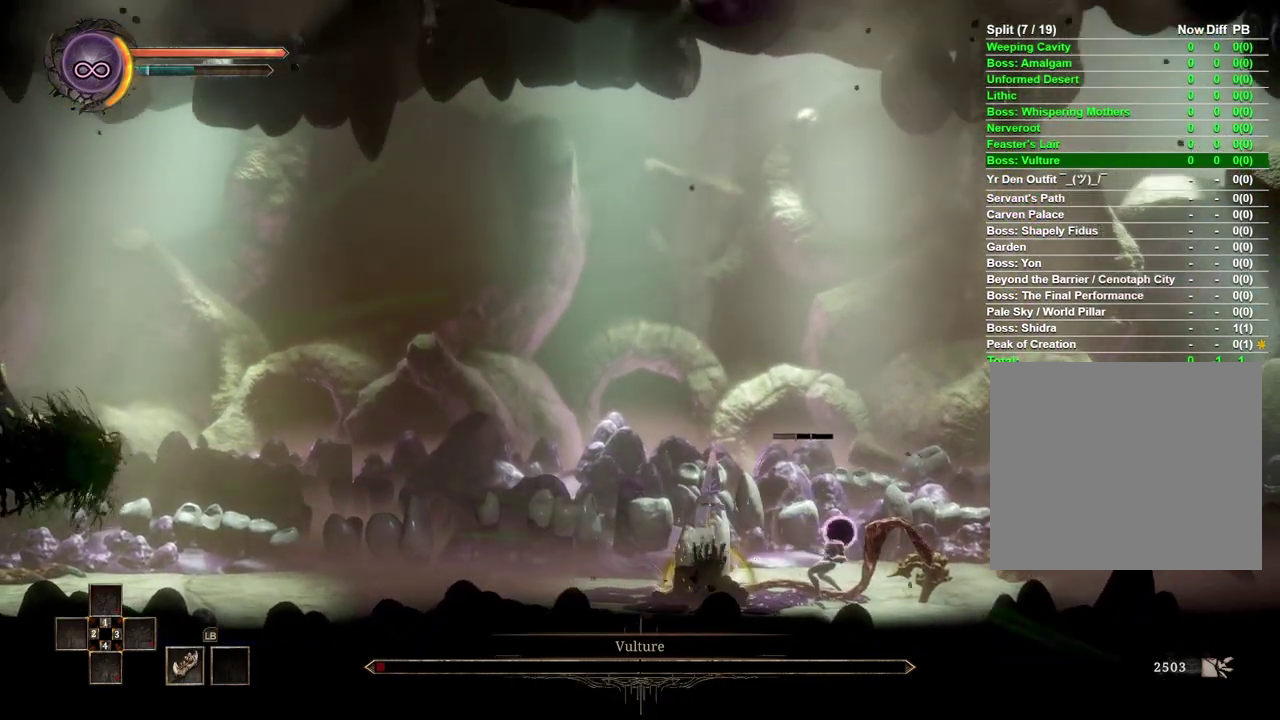
{"buttons": ["X"], "left_stick": "center", "right_stick": "center", "events": [[150, "left_stick", "right"], [300, "X", "down"], [383, "X", "up"], [417, "left_stick", "center"], [467, "X", "down"]]}
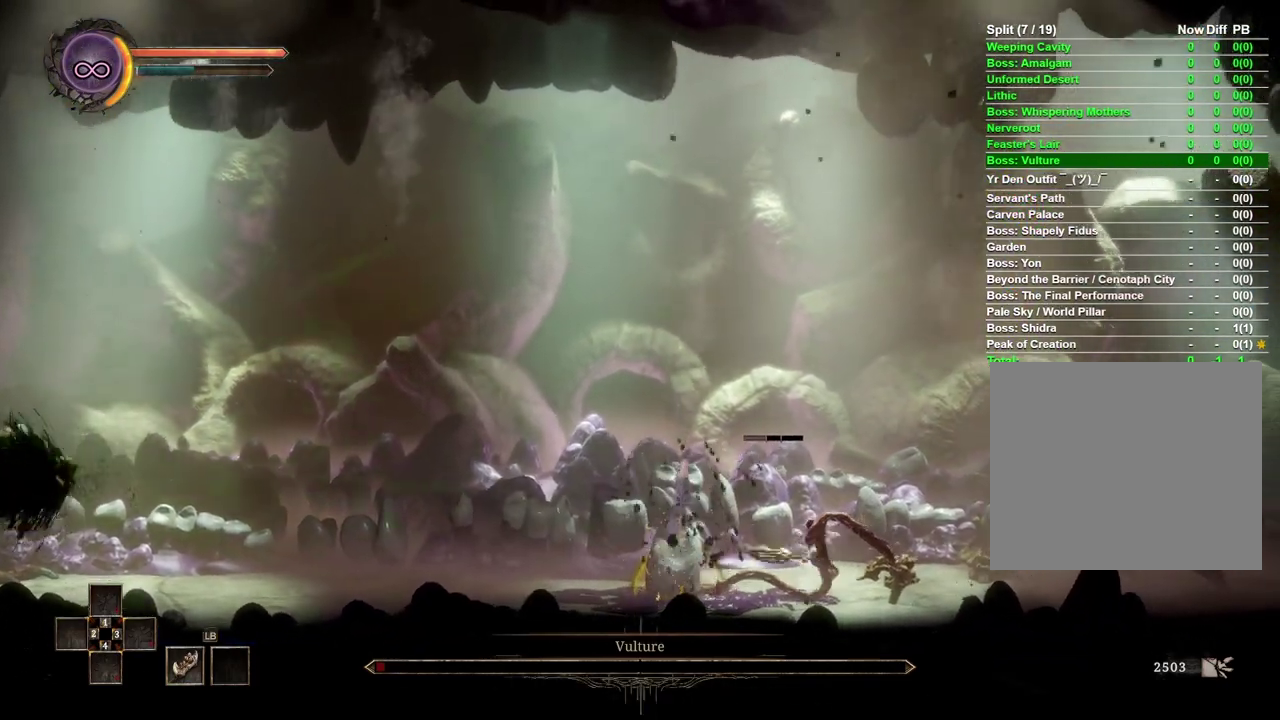
{"buttons": [], "left_stick": "center", "right_stick": "center", "events": [[17, "X", "up"], [83, "X", "down"], [150, "X", "up"], [200, "X", "down"], [267, "X", "up"], [317, "X", "down"], [367, "X", "up"], [450, "X", "down"], [500, "X", "up"]]}
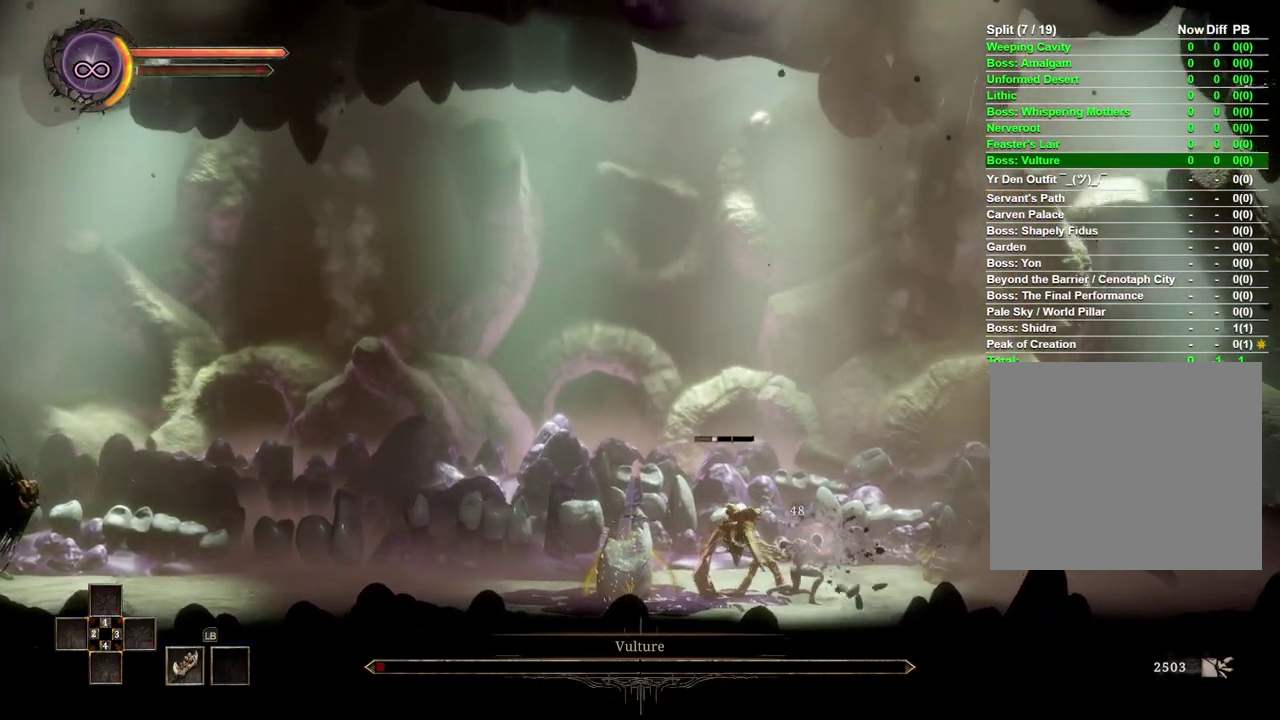
{"buttons": [], "left_stick": "right", "right_stick": "center", "events": [[317, "left_stick", "right"]]}
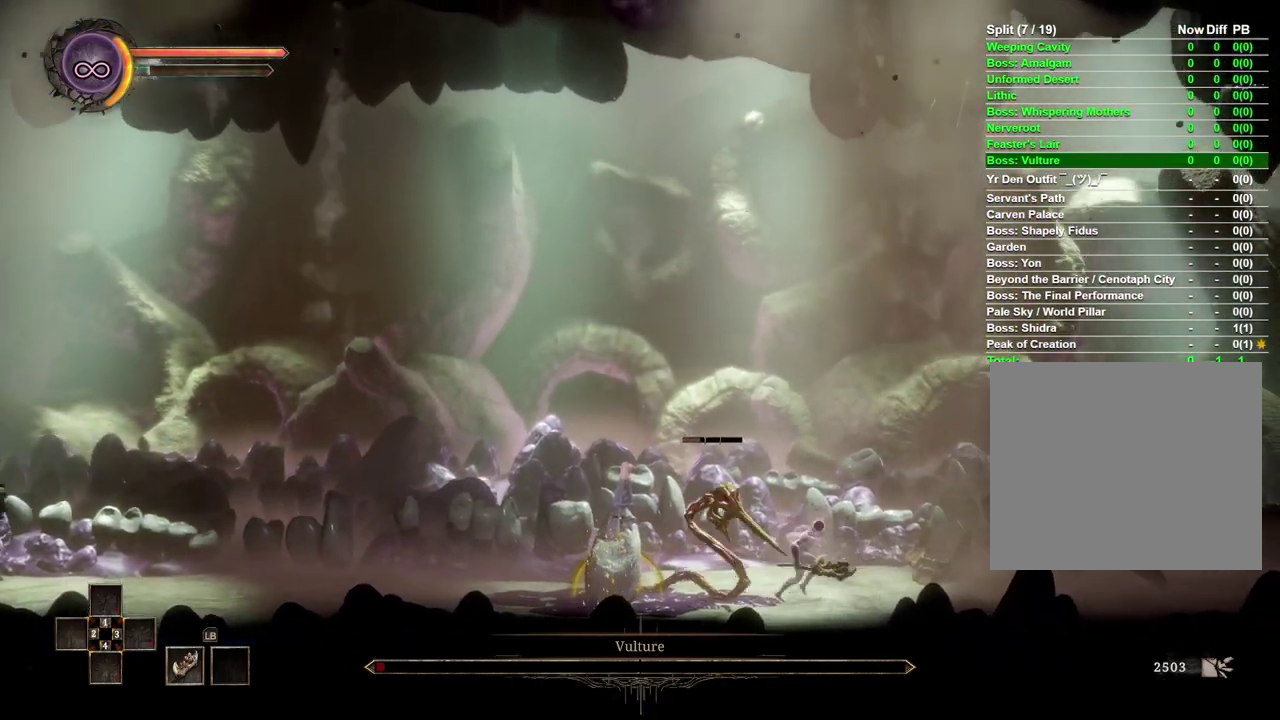
{"buttons": [], "left_stick": "right", "right_stick": "center", "events": []}
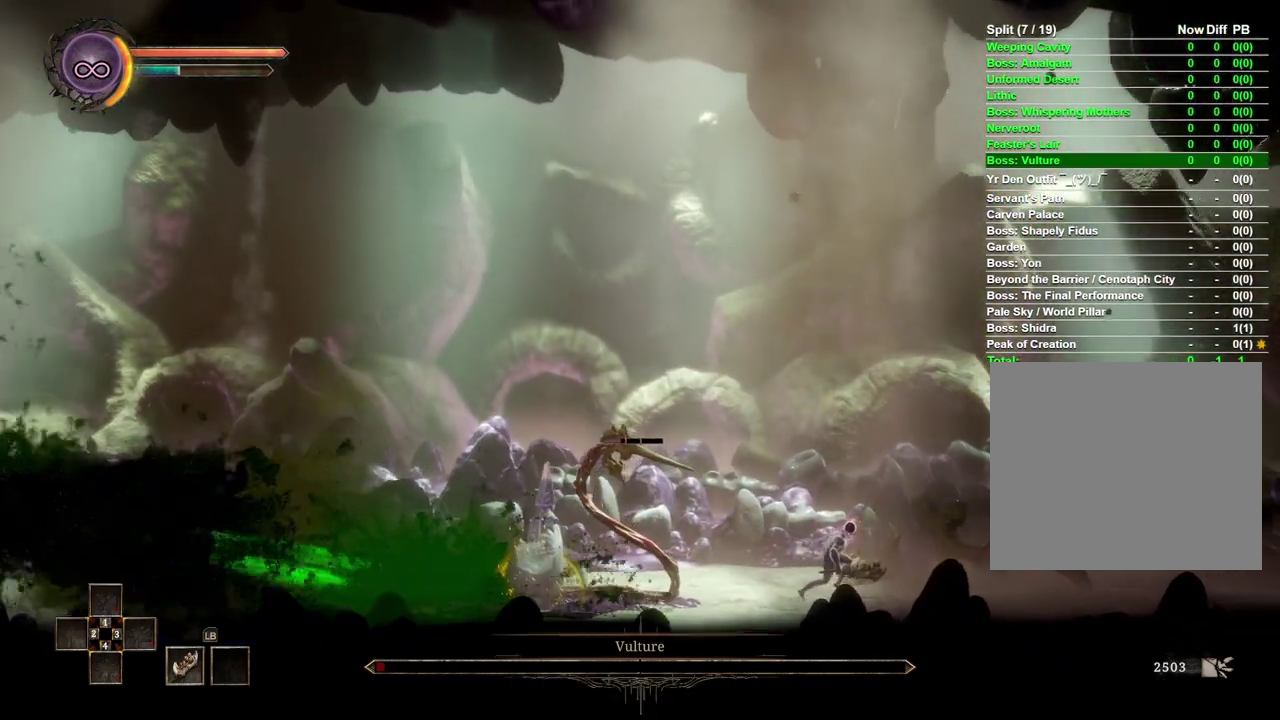
{"buttons": ["R2"], "left_stick": "center", "right_stick": "center"}
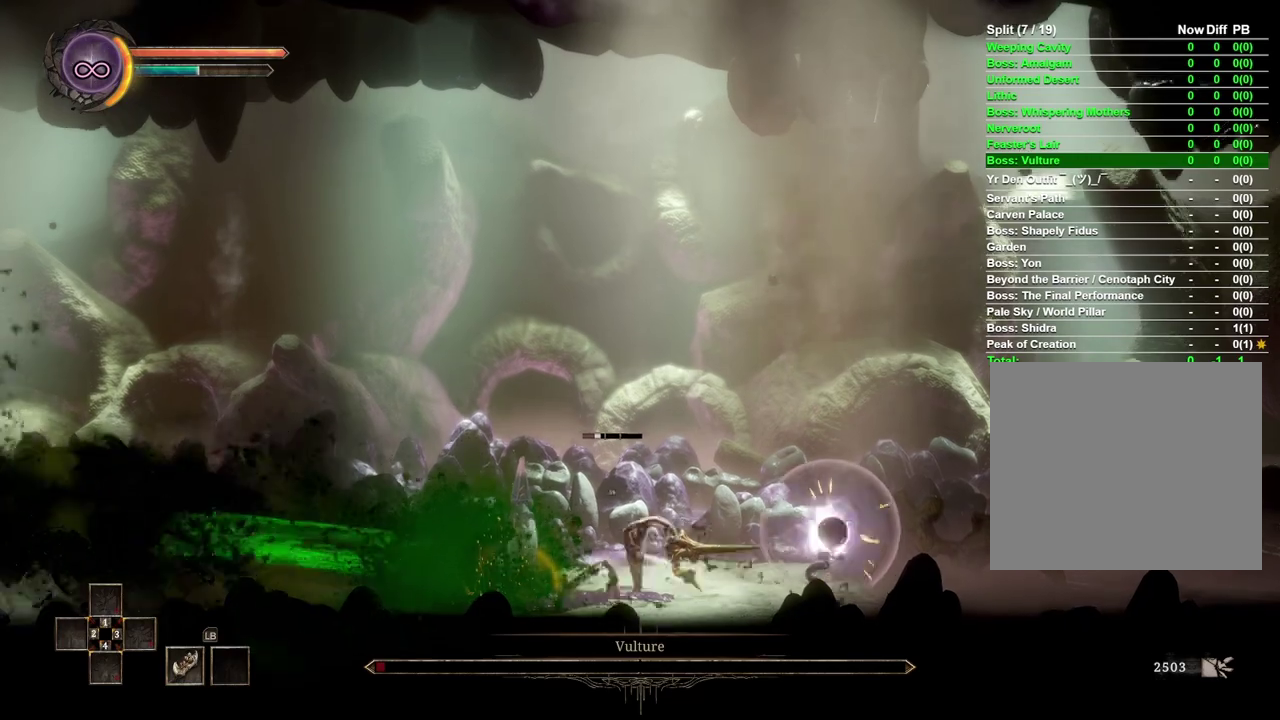
{"buttons": [], "left_stick": "left", "right_stick": "center", "events": [[167, "R2", "up"], [483, "left_stick", "left"]]}
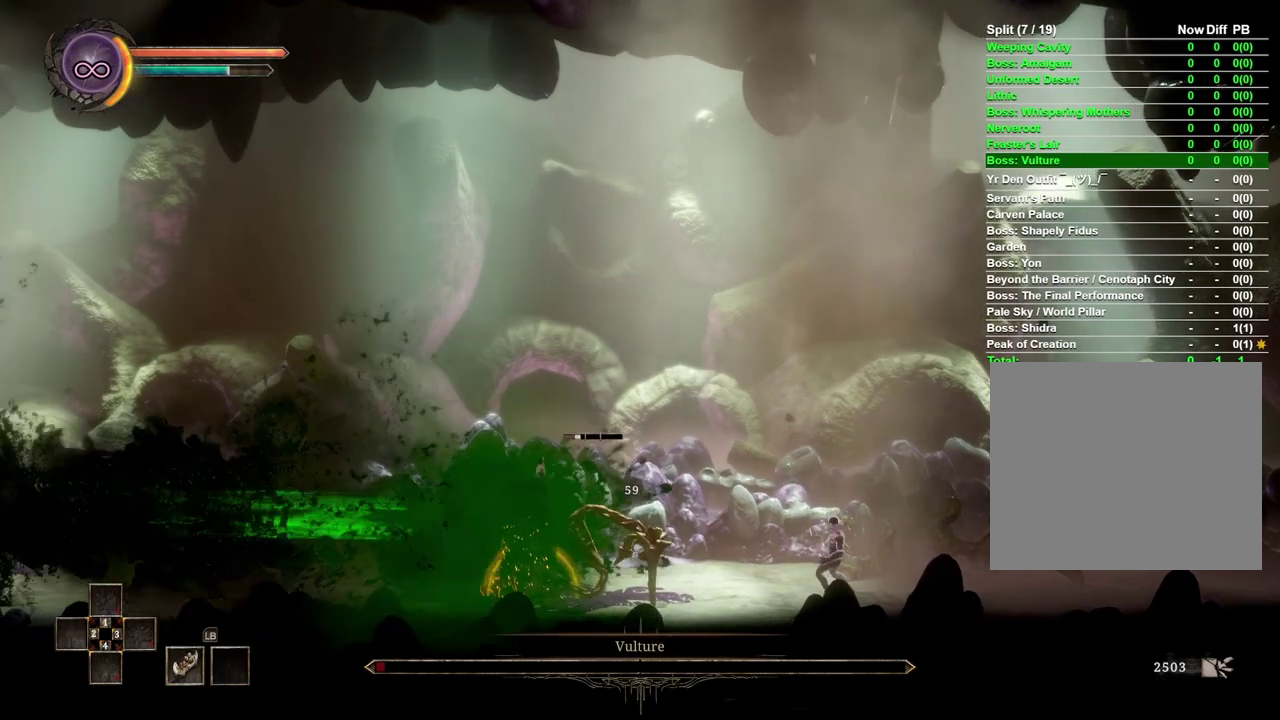
{"buttons": ["X"], "left_stick": "left", "right_stick": "center", "events": [[467, "X", "down"]]}
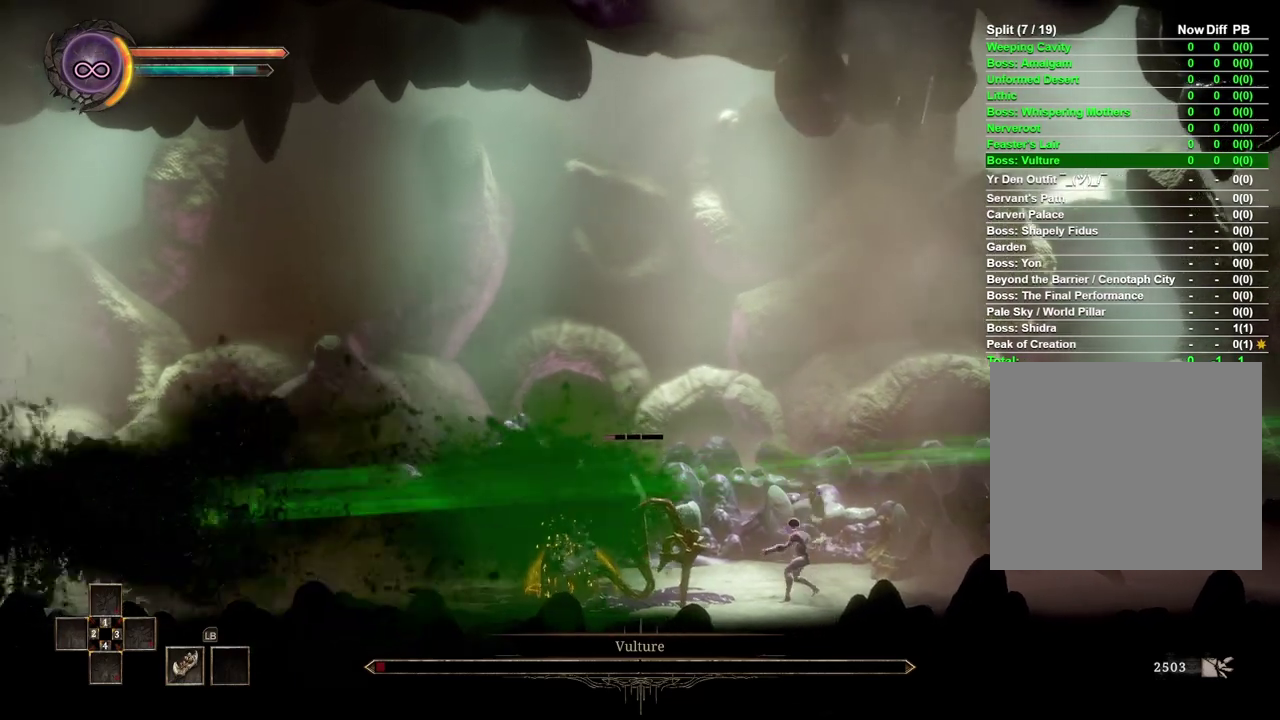
{"buttons": ["X"], "left_stick": "center", "right_stick": "center", "events": [[17, "left_stick", "center"], [83, "X", "up"], [183, "X", "down"], [283, "X", "up"], [367, "X", "down"], [417, "X", "up"], [500, "X", "down"]]}
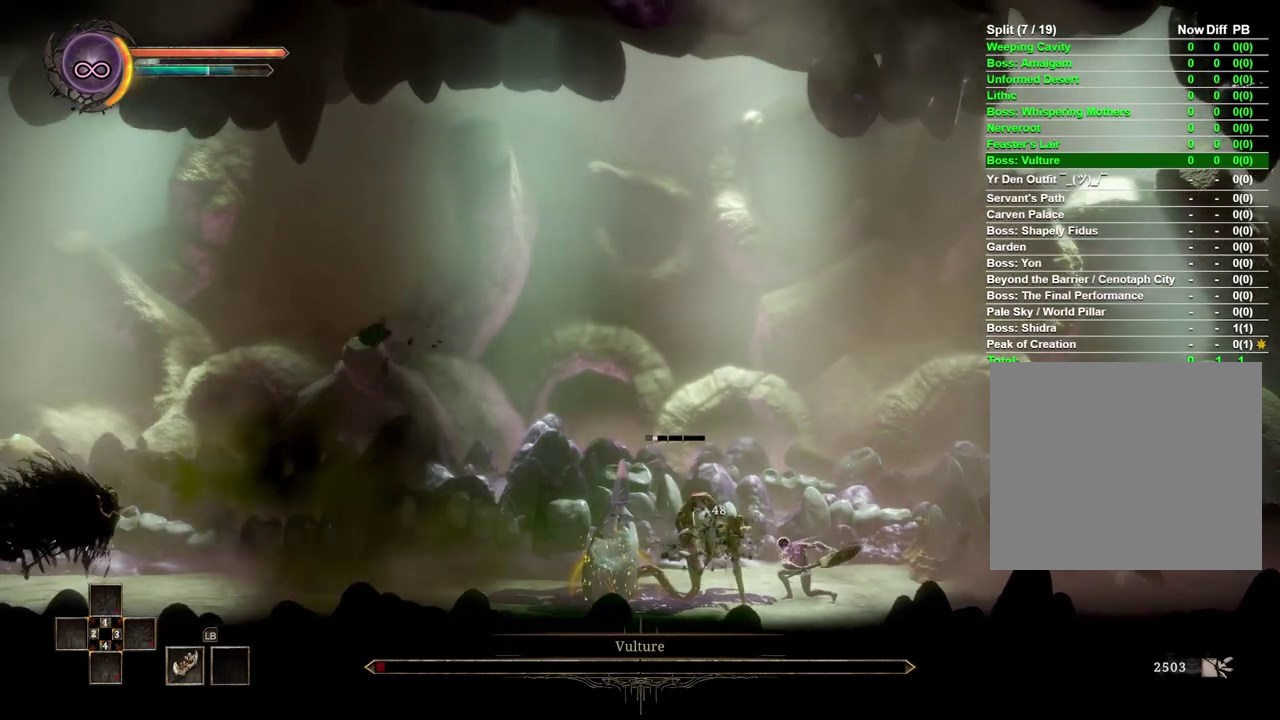
{"buttons": ["X"], "left_stick": "center", "right_stick": "center", "events": [[67, "X", "up"], [150, "X", "down"], [217, "X", "up"], [283, "X", "down"], [433, "X", "up"], [500, "X", "down"]]}
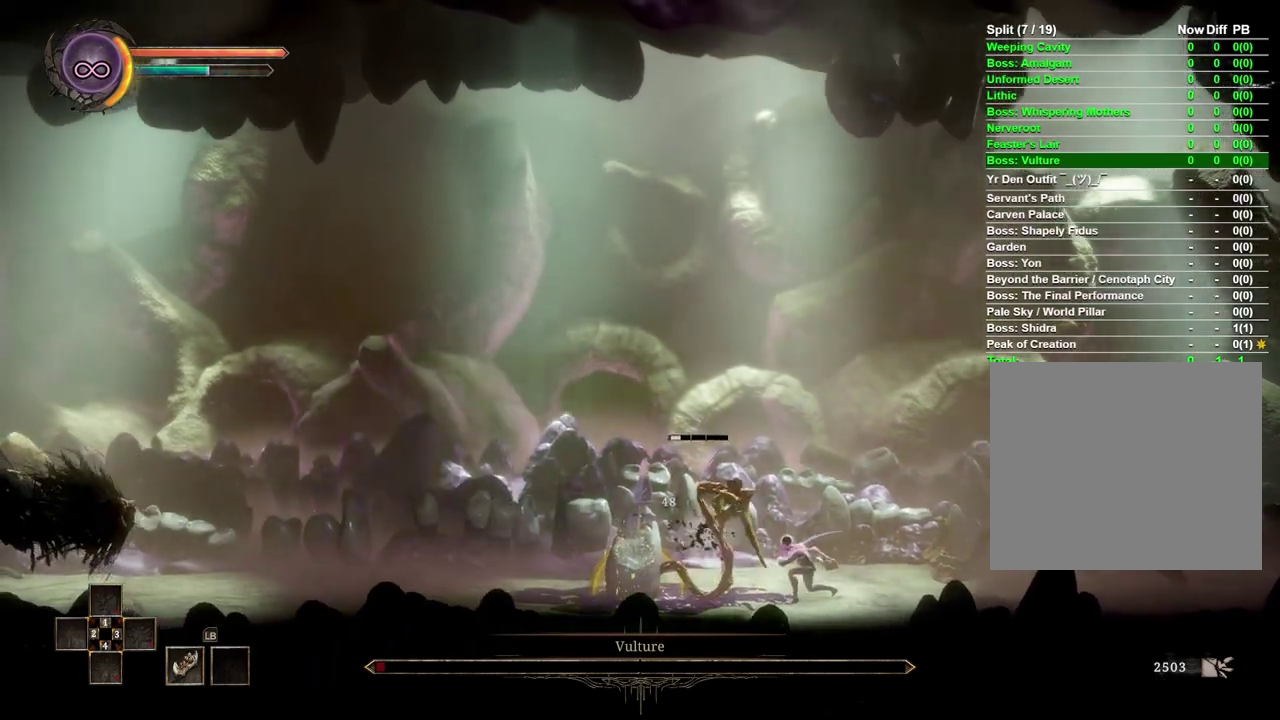
{"buttons": [], "left_stick": "center", "right_stick": "center", "events": [[83, "X", "up"], [167, "X", "down"], [267, "X", "up"]]}
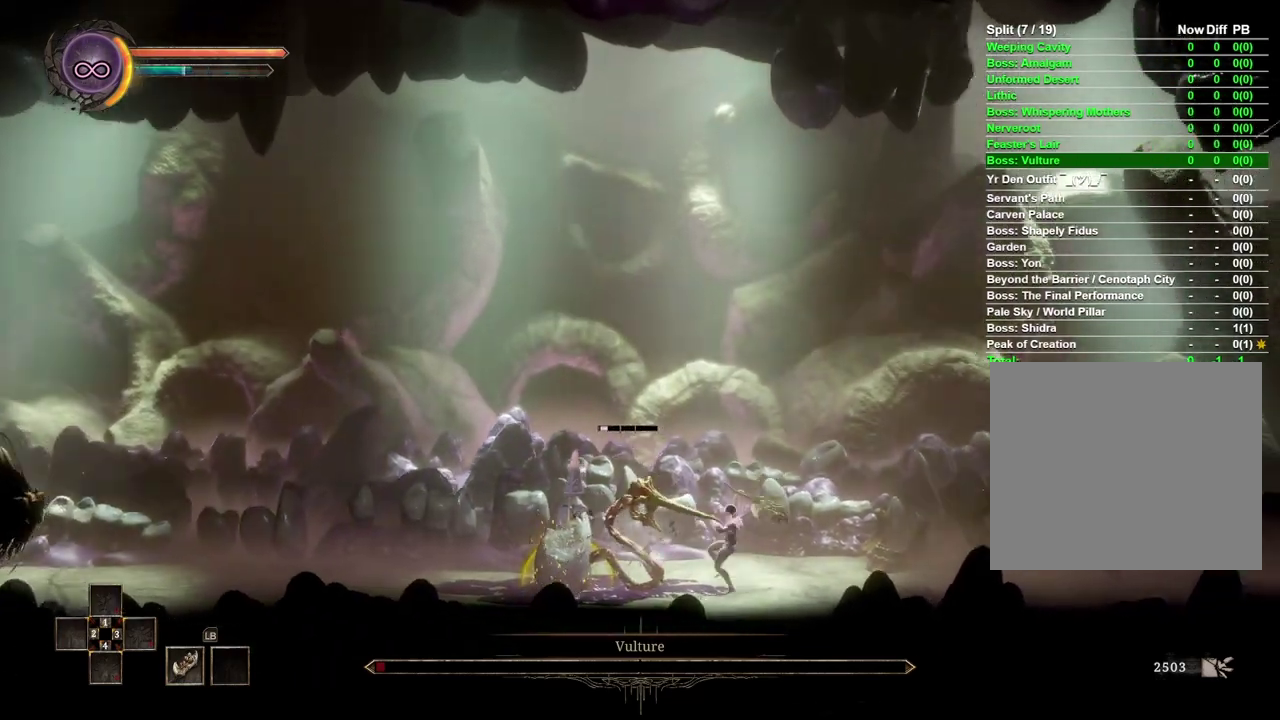
{"buttons": [], "left_stick": "left", "right_stick": "center", "events": [[317, "left_stick", "left"]]}